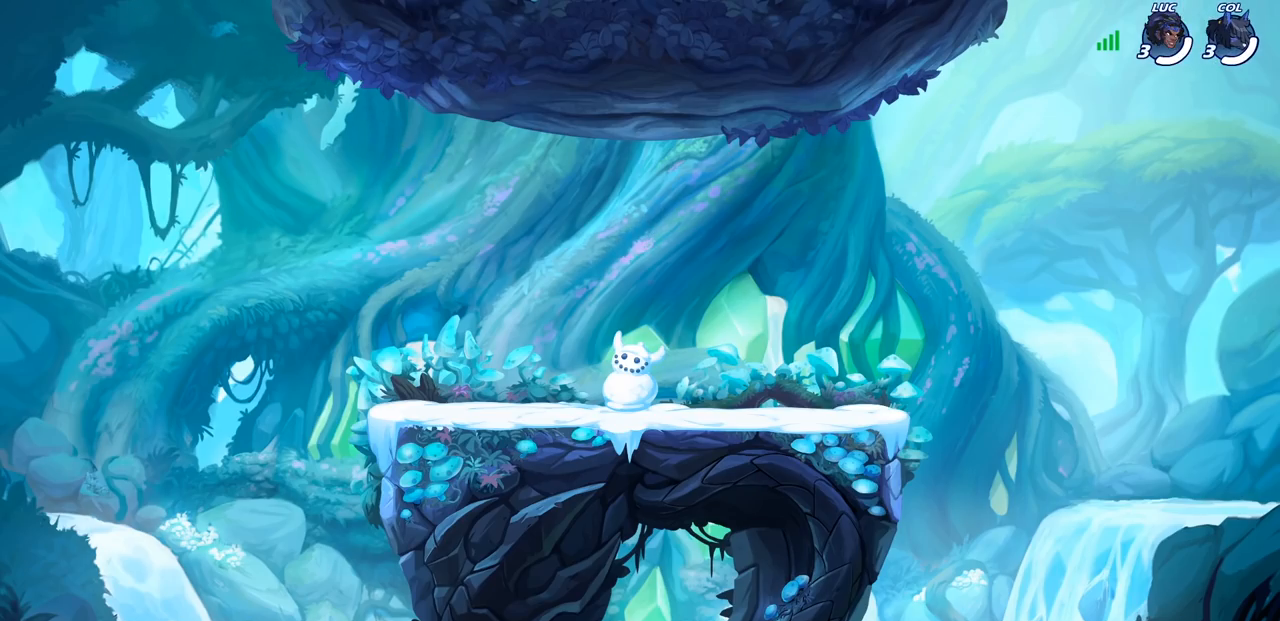
Gameplay with a controller (PlayStation layout); each line is a JSON object with the inputs held at the frame after it. "events" lists button and stick changes between this image and that frame as [ms after this image, input, new state], when the widget could be followed in between.
{"buttons": [], "left_stick": "center", "right_stick": "center", "events": [[250, "left_stick", "right"], [317, "left_stick", "center"]]}
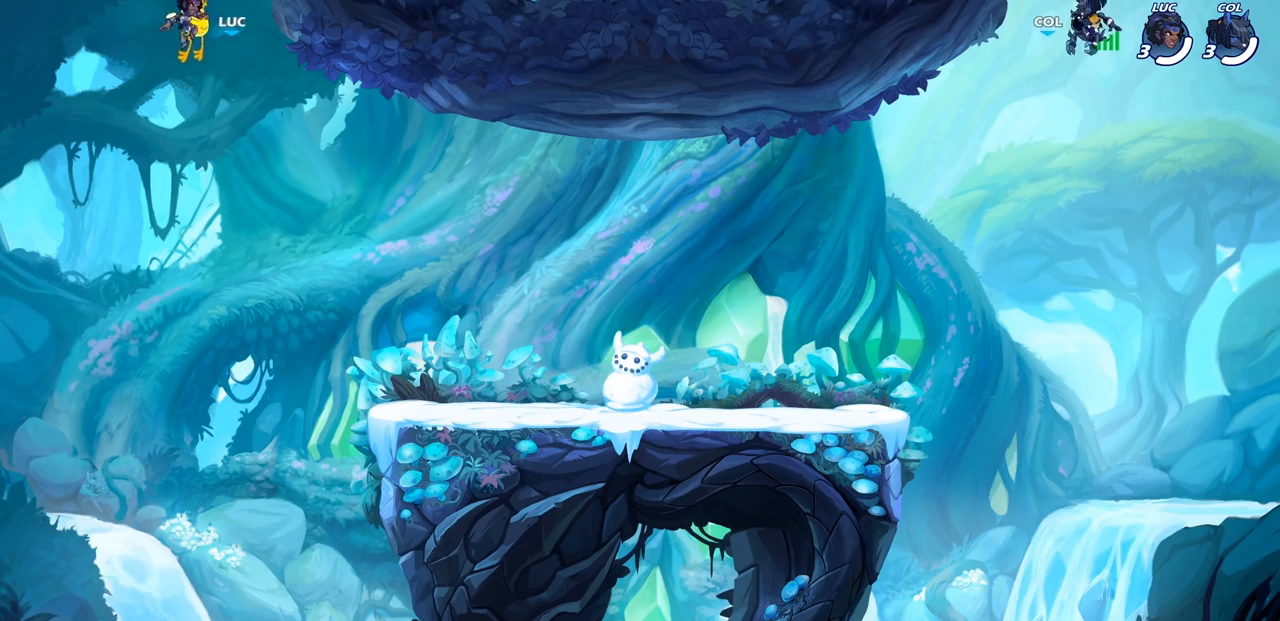
{"buttons": [], "left_stick": "center", "right_stick": "center", "events": []}
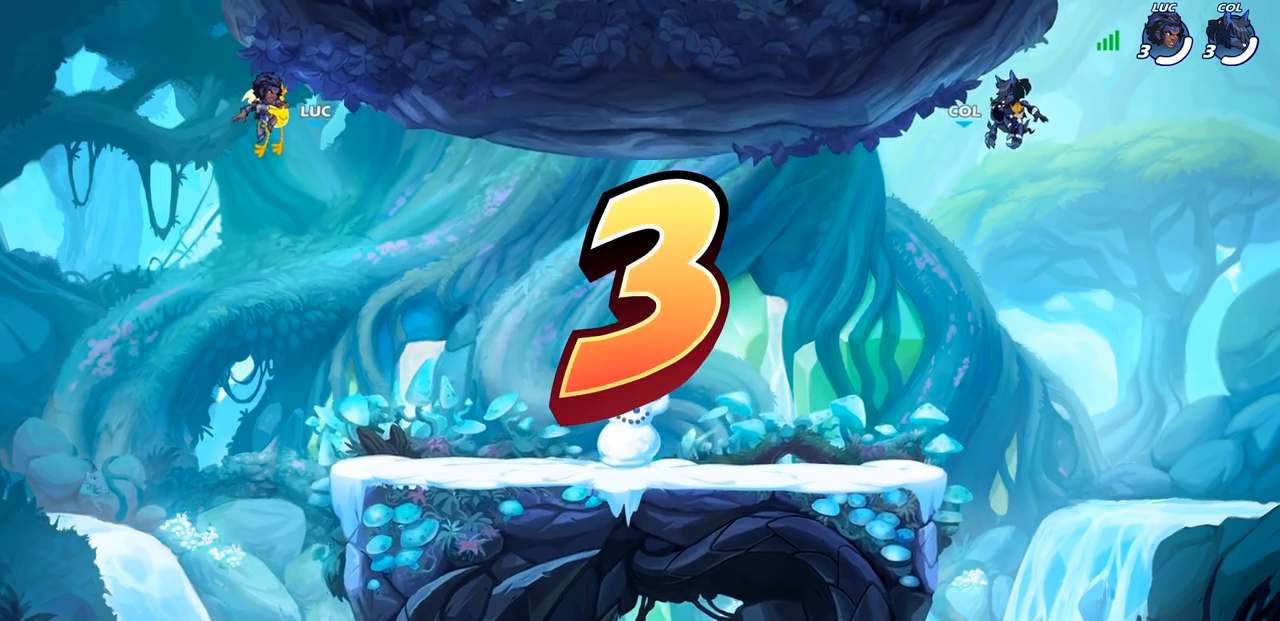
{"buttons": [], "left_stick": "center", "right_stick": "center", "events": []}
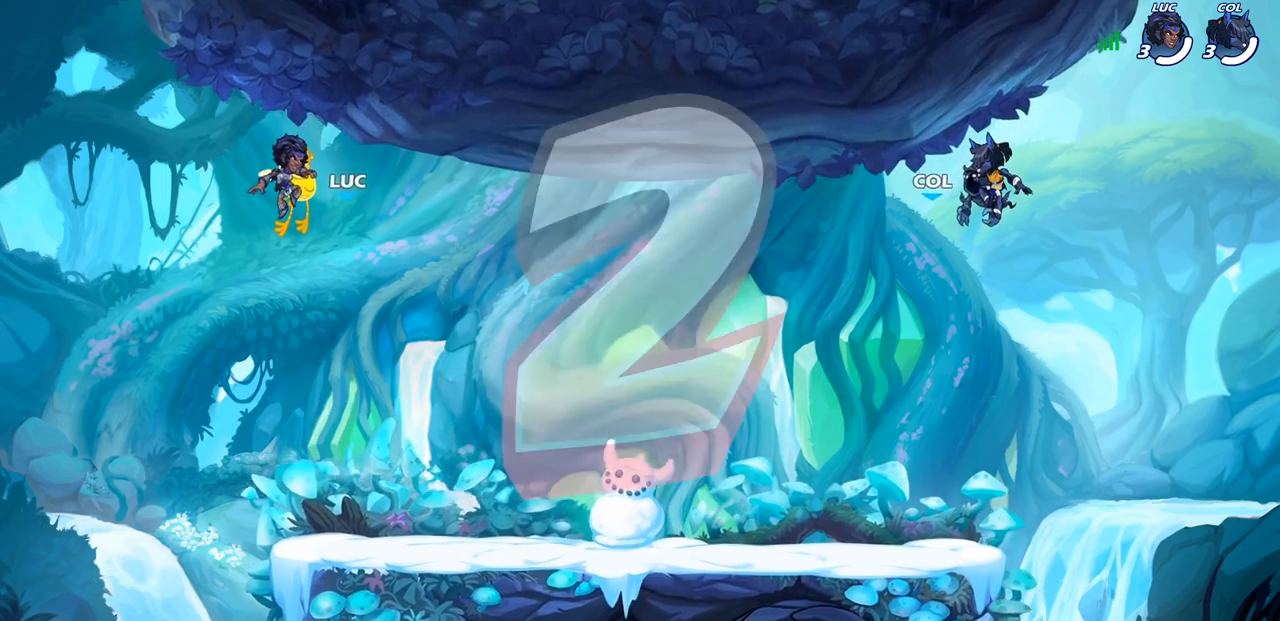
{"buttons": [], "left_stick": "center", "right_stick": "center", "events": [[17, "SELECT", "down"], [433, "SELECT", "up"]]}
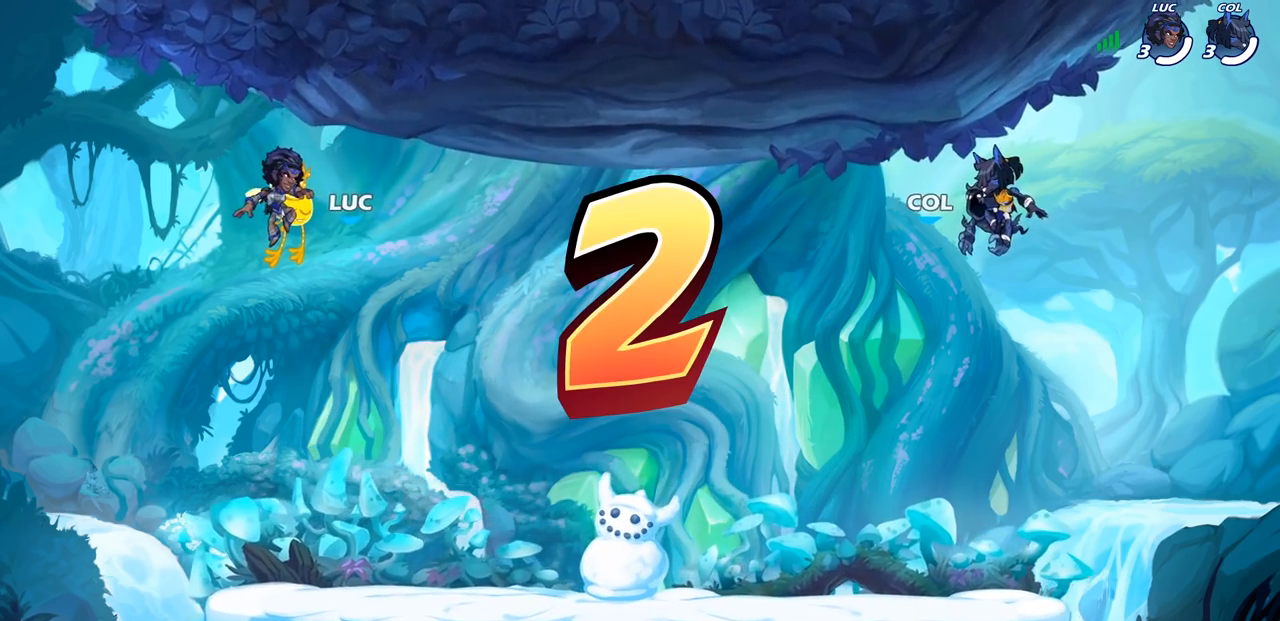
{"buttons": ["SELECT"], "left_stick": "center", "right_stick": "center", "events": [[67, "SELECT", "down"]]}
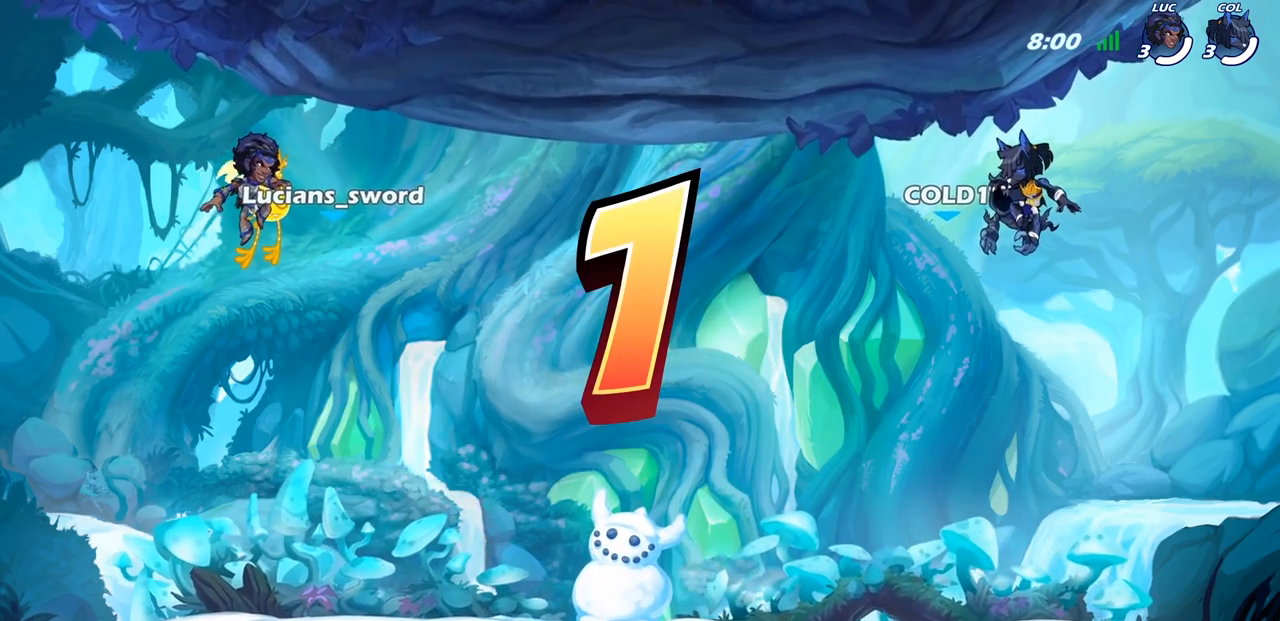
{"buttons": ["SELECT"], "left_stick": "center", "right_stick": "center", "events": [[250, "SELECT", "up"], [433, "SELECT", "down"]]}
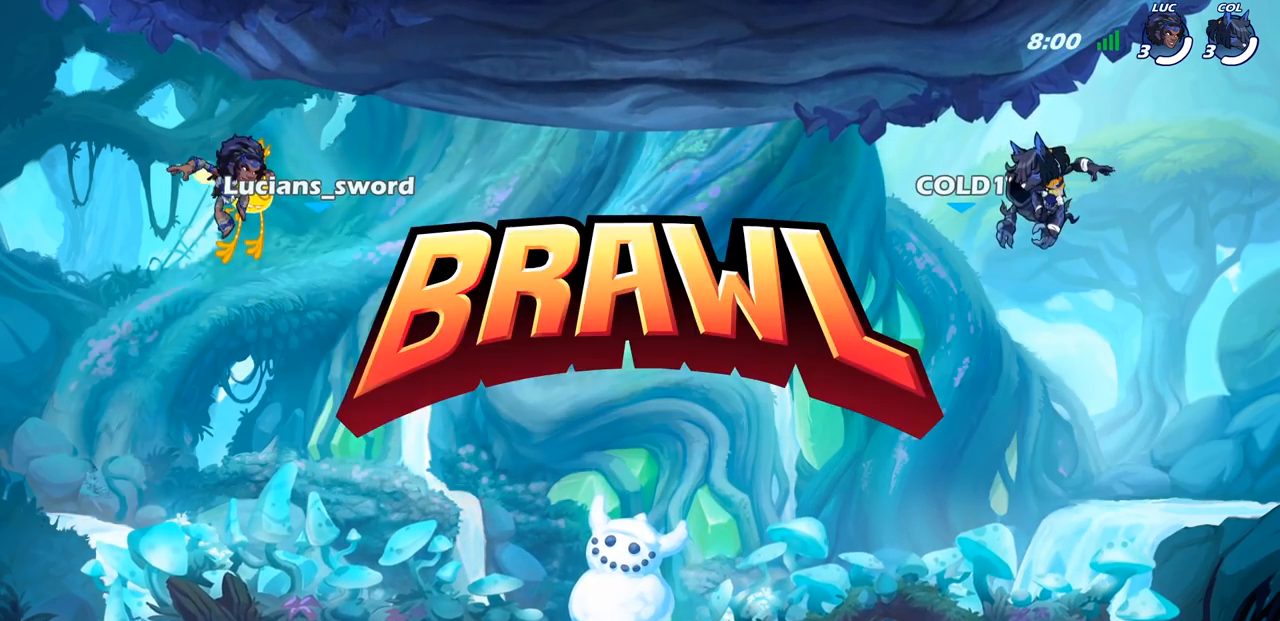
{"buttons": ["SELECT"], "left_stick": "center", "right_stick": "center", "events": []}
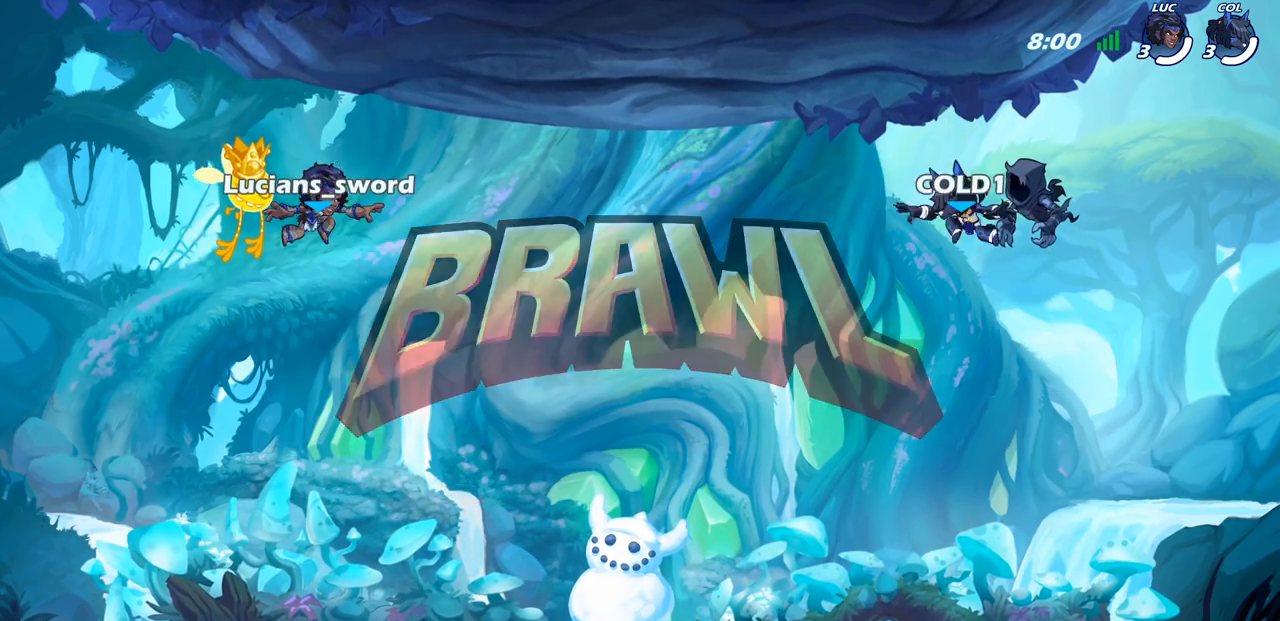
{"buttons": ["SELECT"], "left_stick": "center", "right_stick": "center", "events": []}
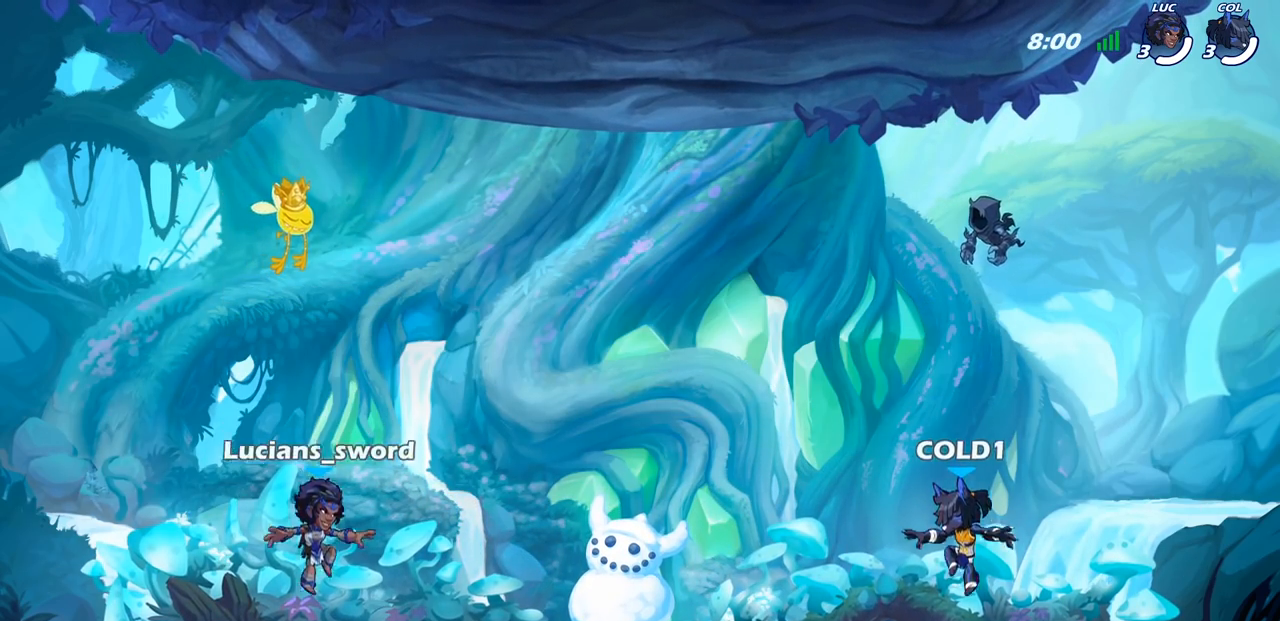
{"buttons": [], "left_stick": "center", "right_stick": "center", "events": [[67, "right_stick", "left"], [217, "right_stick", "center"], [333, "right_stick", "down-left"], [417, "right_stick", "center"], [483, "SELECT", "up"]]}
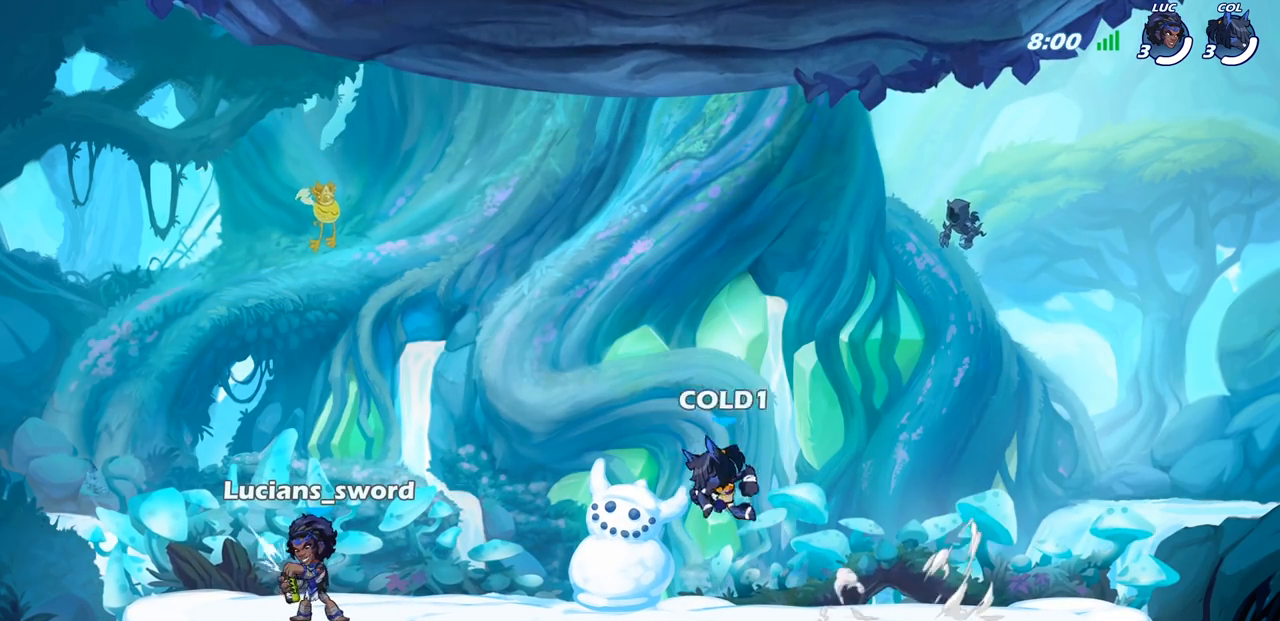
{"buttons": [], "left_stick": "center", "right_stick": "center", "events": []}
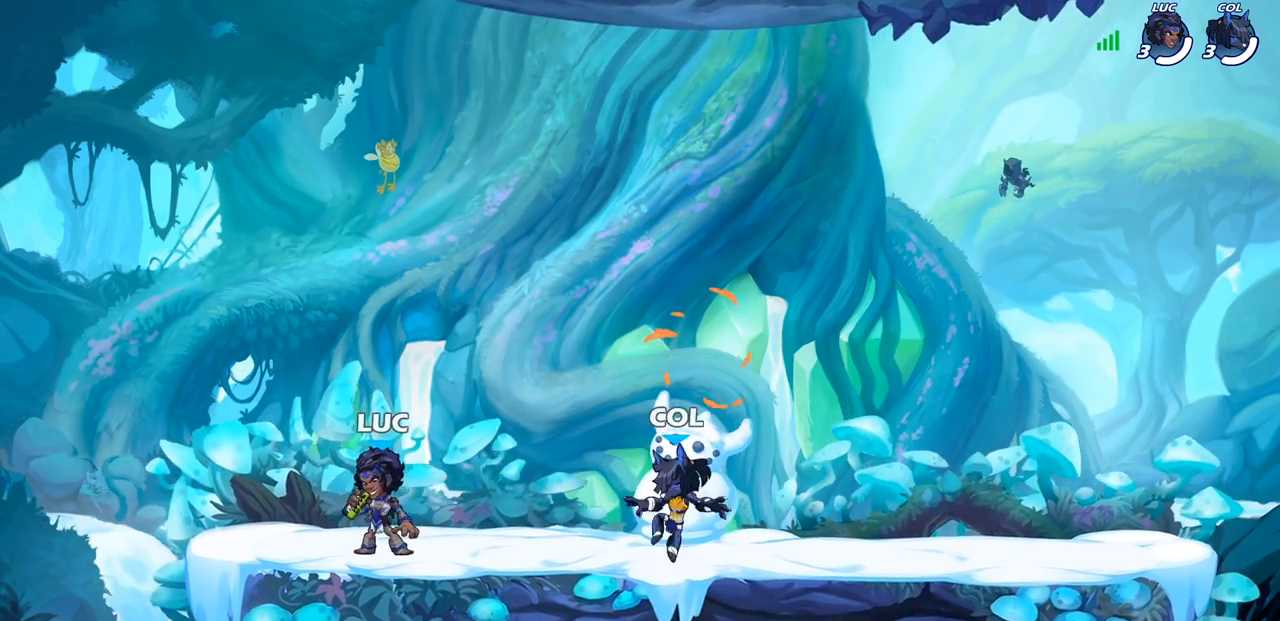
{"buttons": [], "left_stick": "up-left", "right_stick": "center", "events": [[467, "left_stick", "up-left"]]}
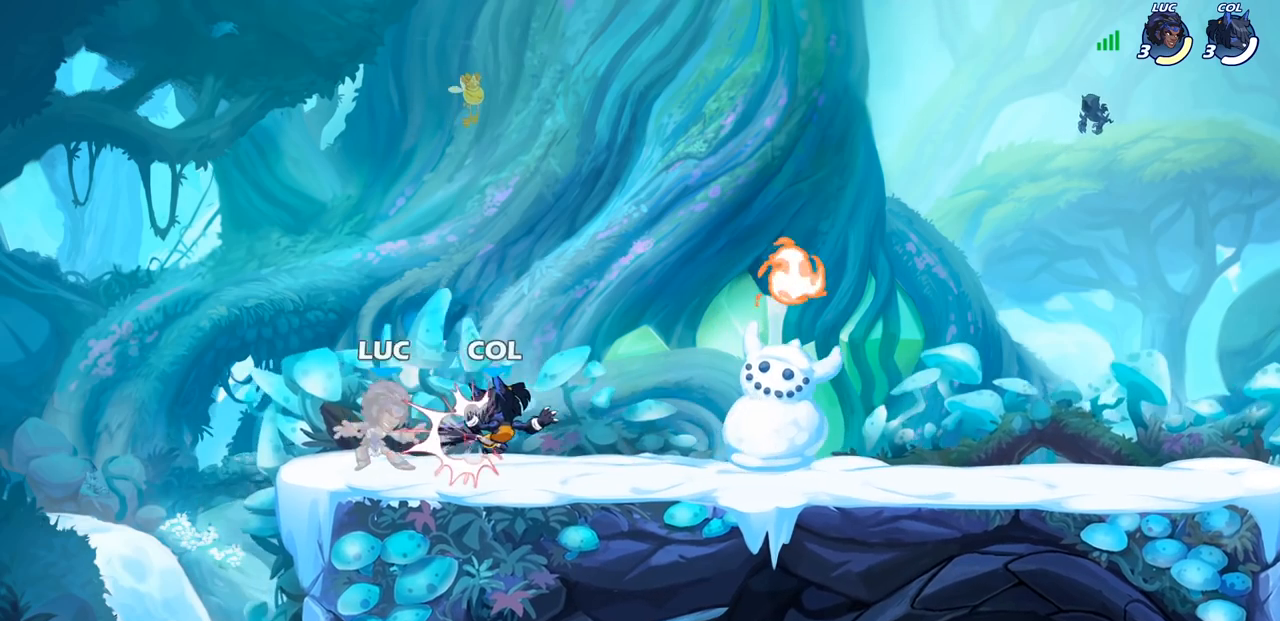
{"buttons": [], "left_stick": "up-right", "right_stick": "center", "events": [[217, "left_stick", "up-right"], [300, "CROSS", "down"], [300, "R1", "down"], [300, "R2", "down"], [433, "R1", "up"], [467, "CROSS", "up"], [500, "R2", "up"]]}
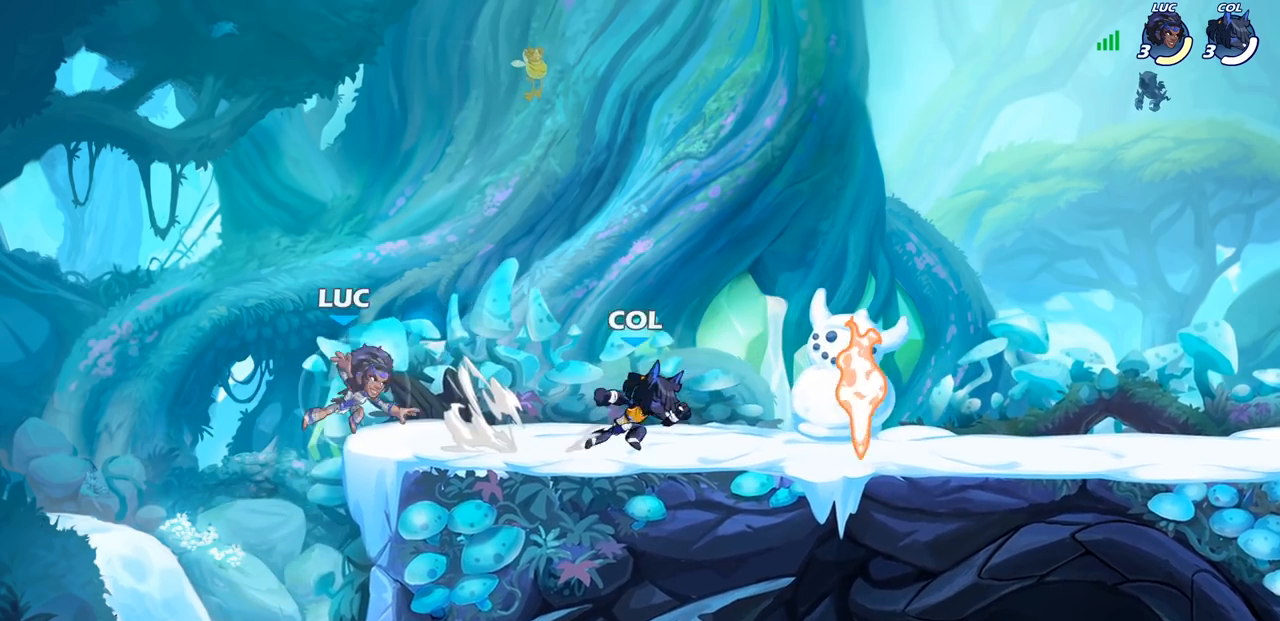
{"buttons": [], "left_stick": "right", "right_stick": "center", "events": [[117, "left_stick", "down-right"], [217, "left_stick", "down-left"], [300, "left_stick", "left"], [417, "left_stick", "up"], [467, "left_stick", "right"]]}
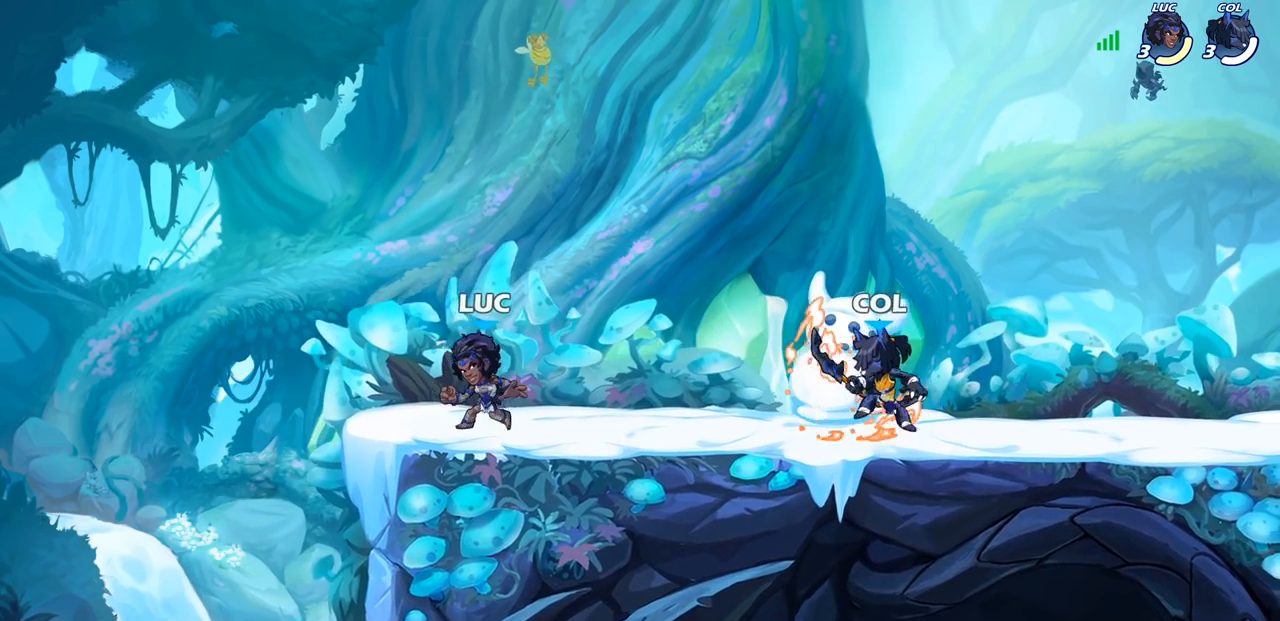
{"buttons": [], "left_stick": "up-left", "right_stick": "center", "events": [[50, "left_stick", "left"], [183, "left_stick", "right"], [433, "left_stick", "up-left"]]}
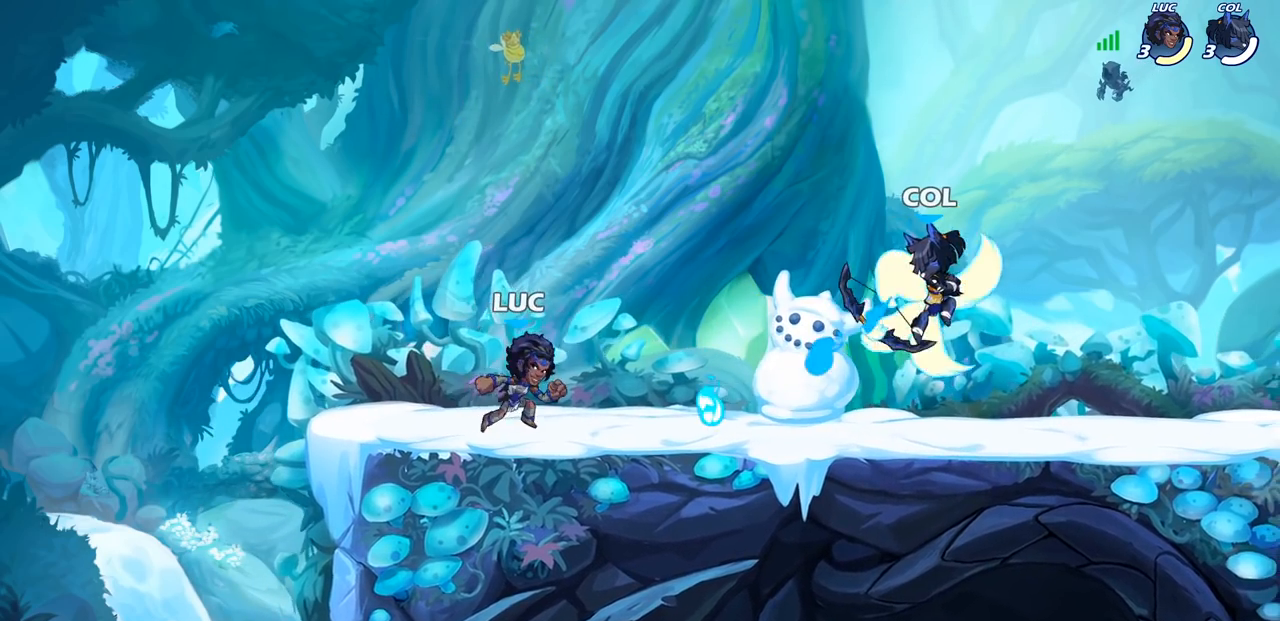
{"buttons": ["CROSS"], "left_stick": "right", "right_stick": "center", "events": [[83, "left_stick", "right"], [283, "R2", "down"], [300, "CROSS", "down"], [300, "R1", "down"], [417, "R1", "up"], [417, "R2", "up"], [433, "CROSS", "up"], [483, "CROSS", "down"]]}
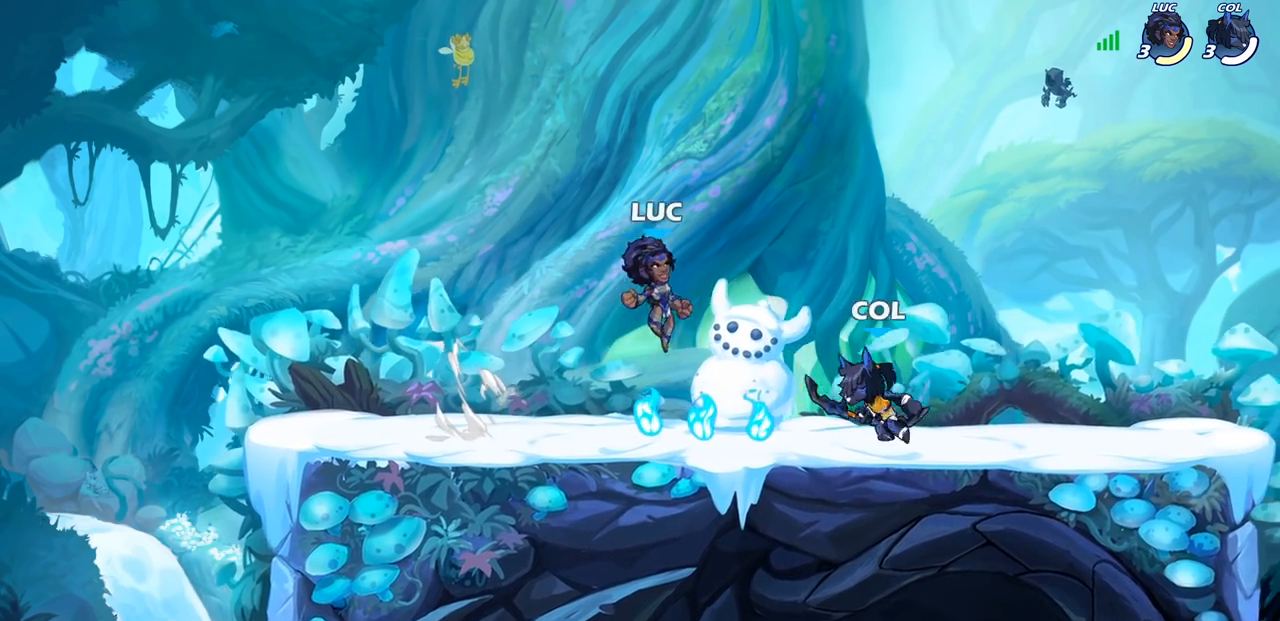
{"buttons": [], "left_stick": "down-left", "right_stick": "center", "events": [[117, "CROSS", "up"], [233, "left_stick", "down-left"], [367, "SQUARE", "down"], [467, "SQUARE", "up"]]}
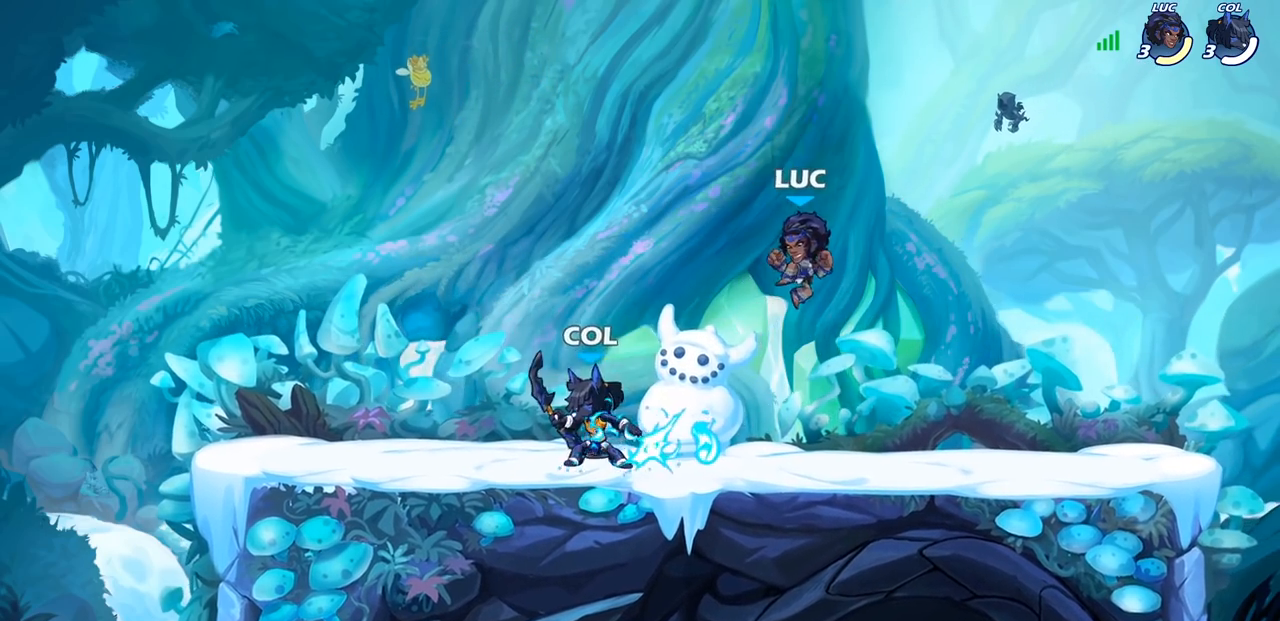
{"buttons": [], "left_stick": "up-right", "right_stick": "center", "events": [[17, "left_stick", "center"], [117, "left_stick", "left"], [483, "left_stick", "up-right"]]}
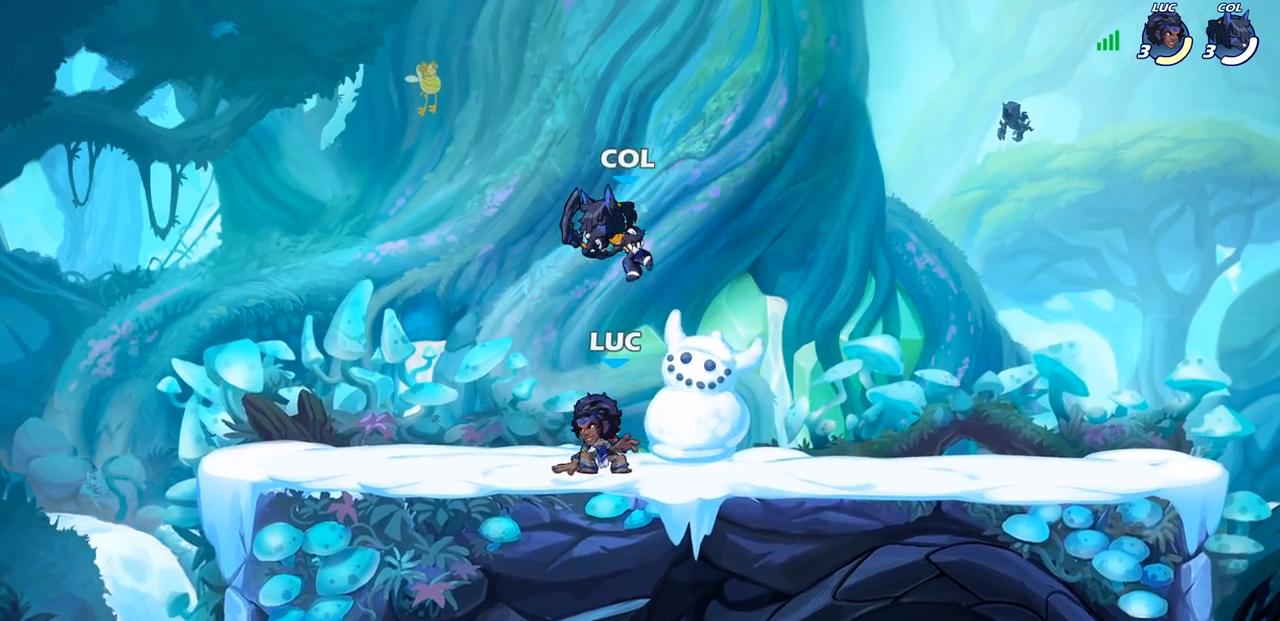
{"buttons": [], "left_stick": "center", "right_stick": "center", "events": [[67, "CROSS", "down"], [83, "left_stick", "center"], [133, "SQUARE", "down"], [167, "CROSS", "up"], [233, "SQUARE", "up"]]}
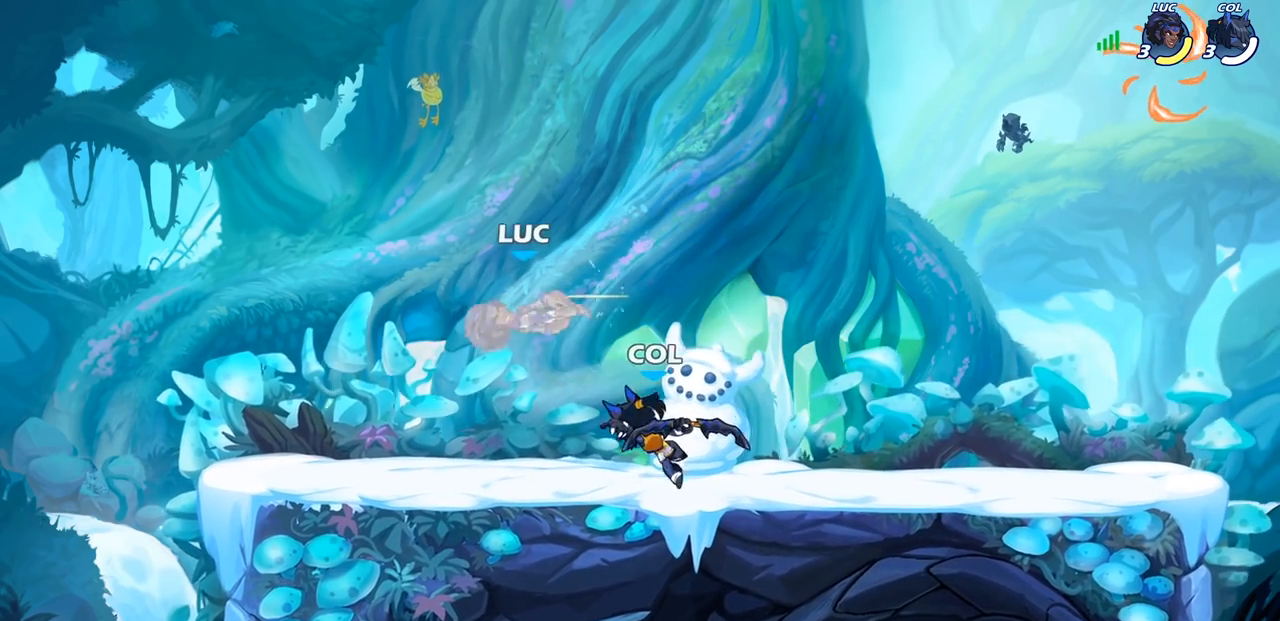
{"buttons": [], "left_stick": "up", "right_stick": "center", "events": [[200, "left_stick", "up-left"], [250, "CROSS", "down"], [300, "left_stick", "up"], [317, "R1", "down"], [317, "R2", "down"], [400, "CROSS", "up"], [483, "R1", "up"], [483, "R2", "up"]]}
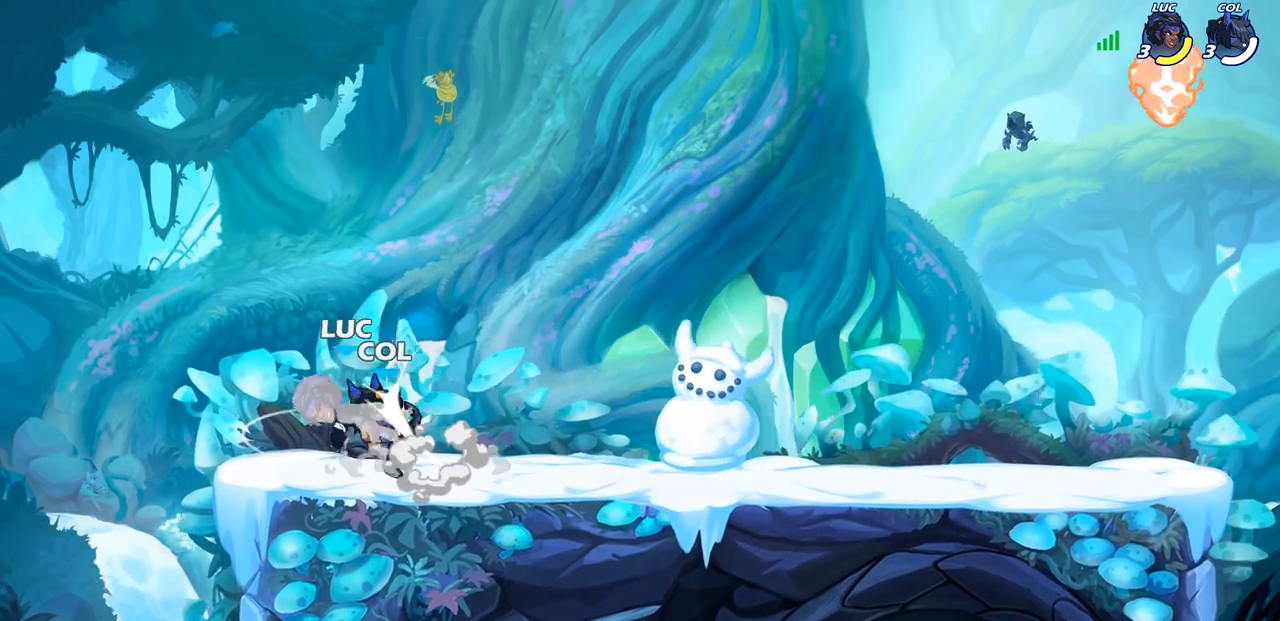
{"buttons": [], "left_stick": "center", "right_stick": "center", "events": [[83, "left_stick", "center"]]}
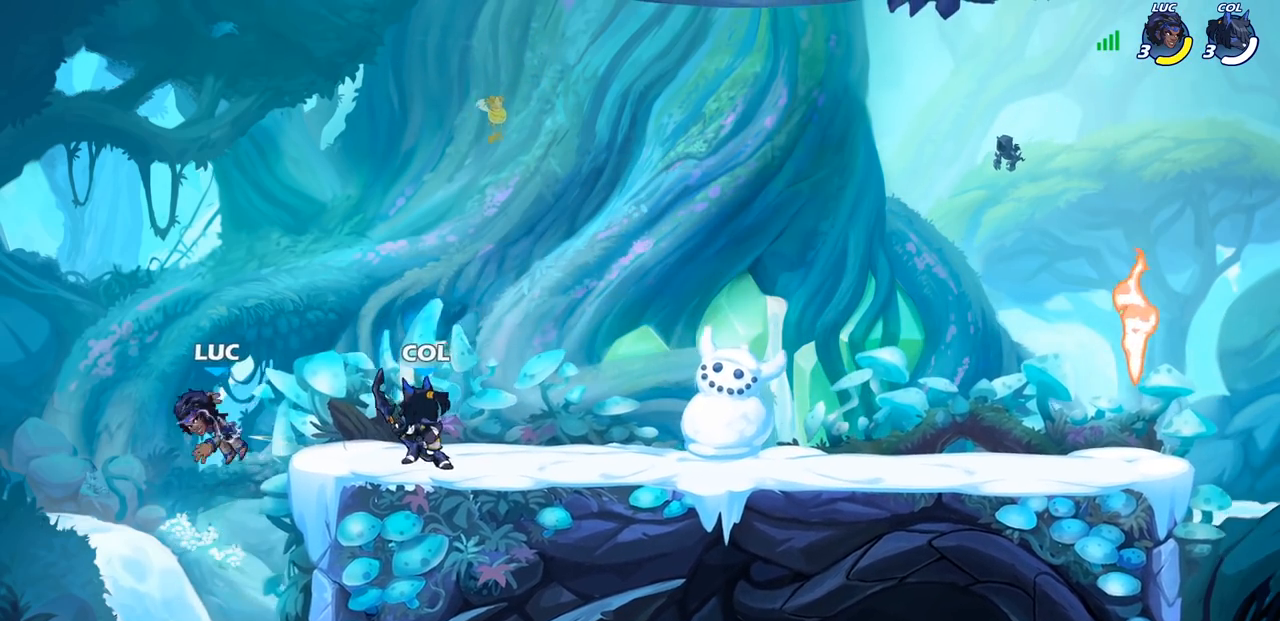
{"buttons": ["CROSS"], "left_stick": "up-left", "right_stick": "center", "events": [[50, "left_stick", "down-right"], [133, "R1", "down"], [133, "R2", "down"], [317, "R1", "up"], [333, "R2", "up"], [367, "left_stick", "up-left"], [417, "CROSS", "down"]]}
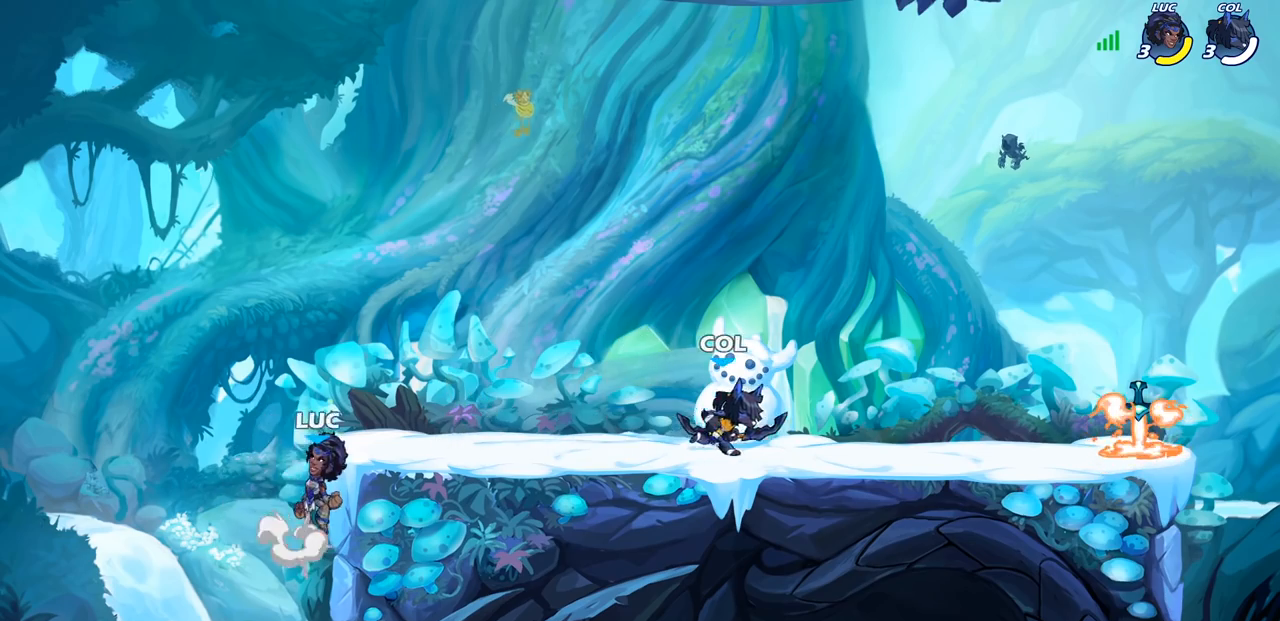
{"buttons": [], "left_stick": "down-right", "right_stick": "center", "events": [[50, "CROSS", "up"], [50, "left_stick", "up-right"], [150, "CROSS", "down"], [283, "CROSS", "up"], [417, "left_stick", "down-right"]]}
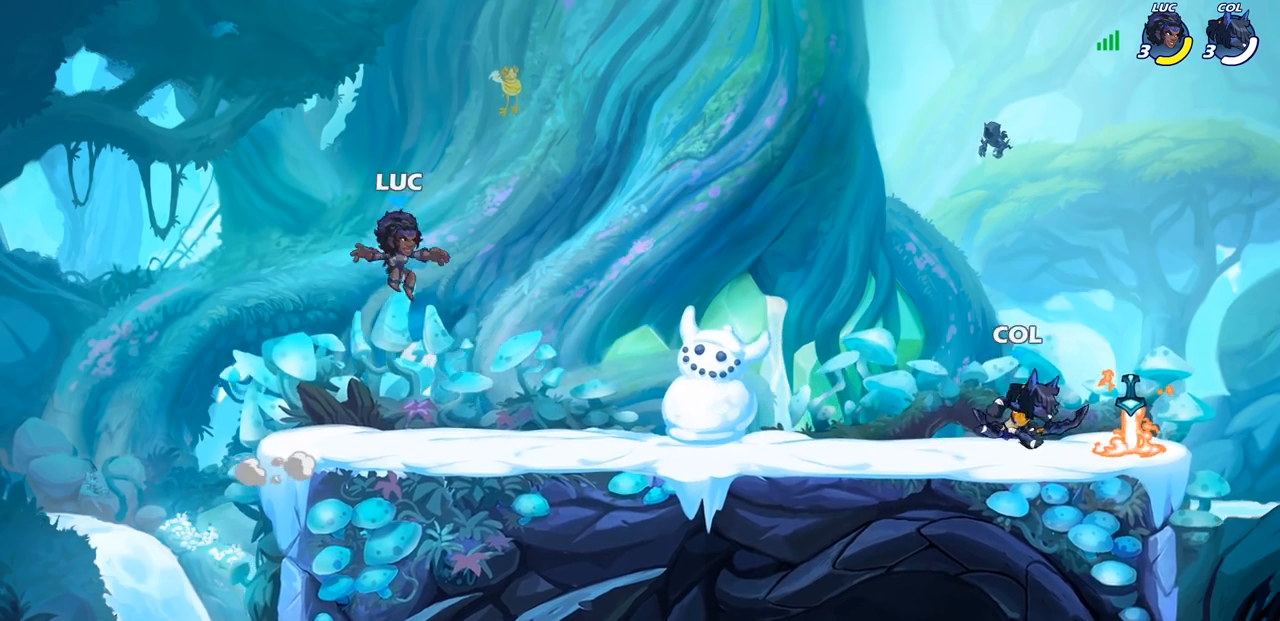
{"buttons": ["CROSS", "R2"], "left_stick": "right", "right_stick": "center", "events": [[50, "left_stick", "down-left"], [217, "left_stick", "right"], [350, "R2", "down"], [383, "CROSS", "down"]]}
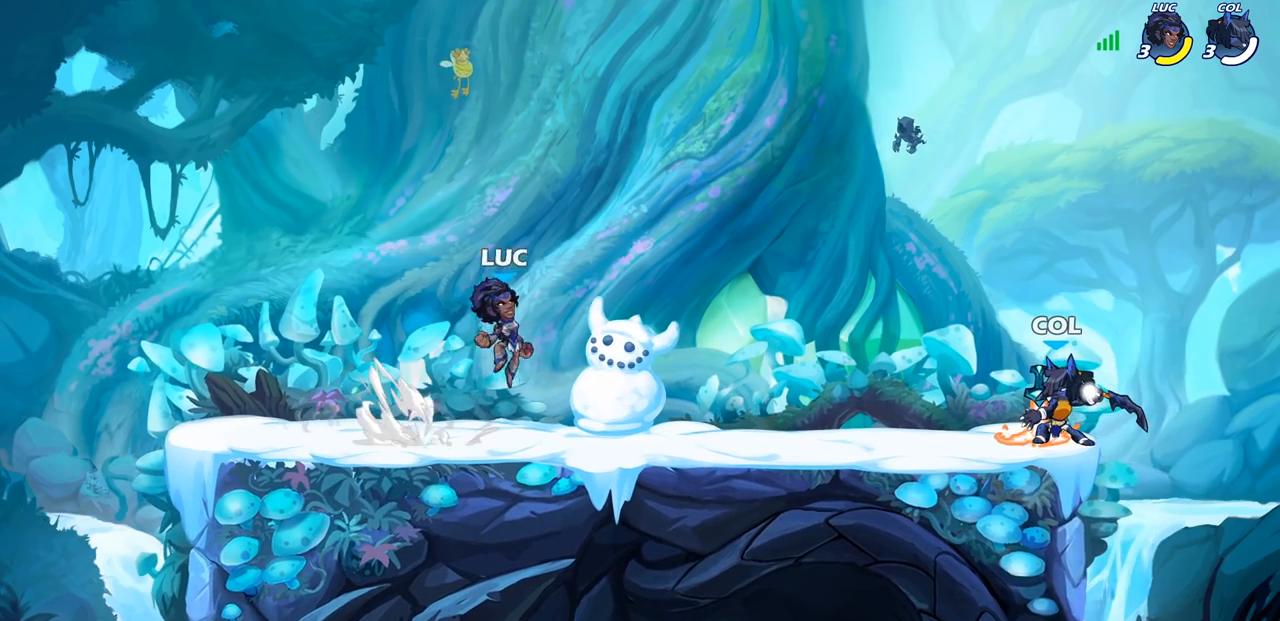
{"buttons": [], "left_stick": "up-left", "right_stick": "center", "events": [[17, "CROSS", "up"], [17, "R2", "up"], [33, "left_stick", "up-right"], [100, "CROSS", "down"], [233, "CROSS", "up"], [317, "CROSS", "down"], [467, "left_stick", "up-left"], [483, "CROSS", "up"]]}
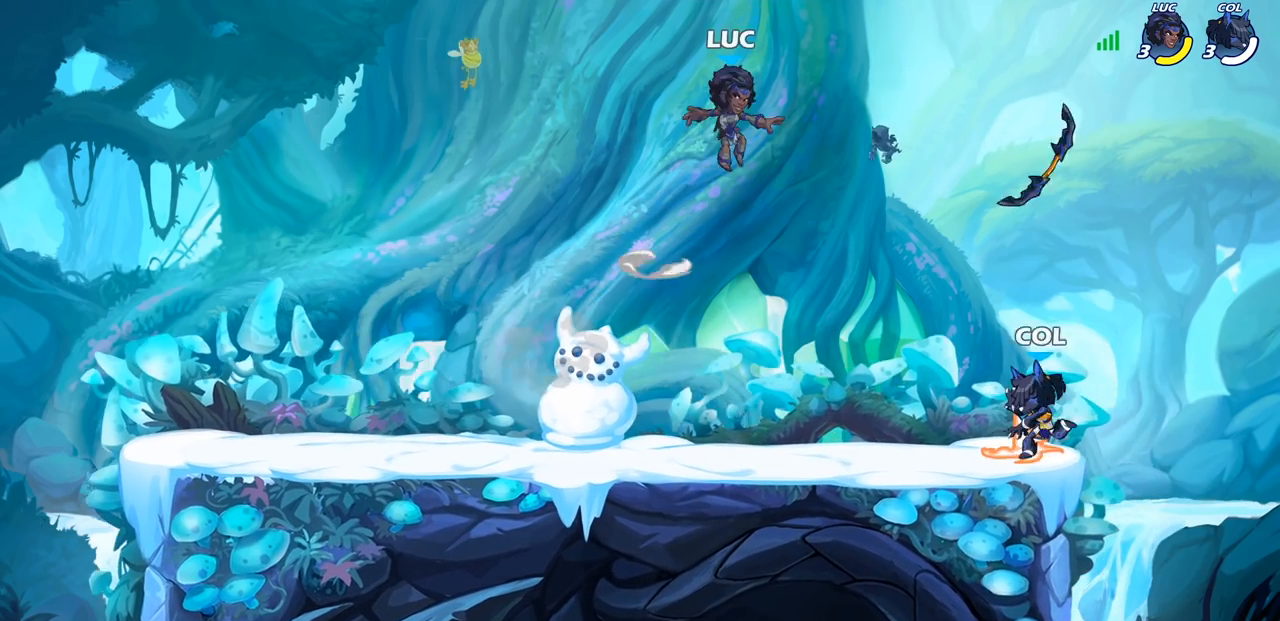
{"buttons": [], "left_stick": "left", "right_stick": "center", "events": [[50, "left_stick", "down-left"], [450, "left_stick", "left"]]}
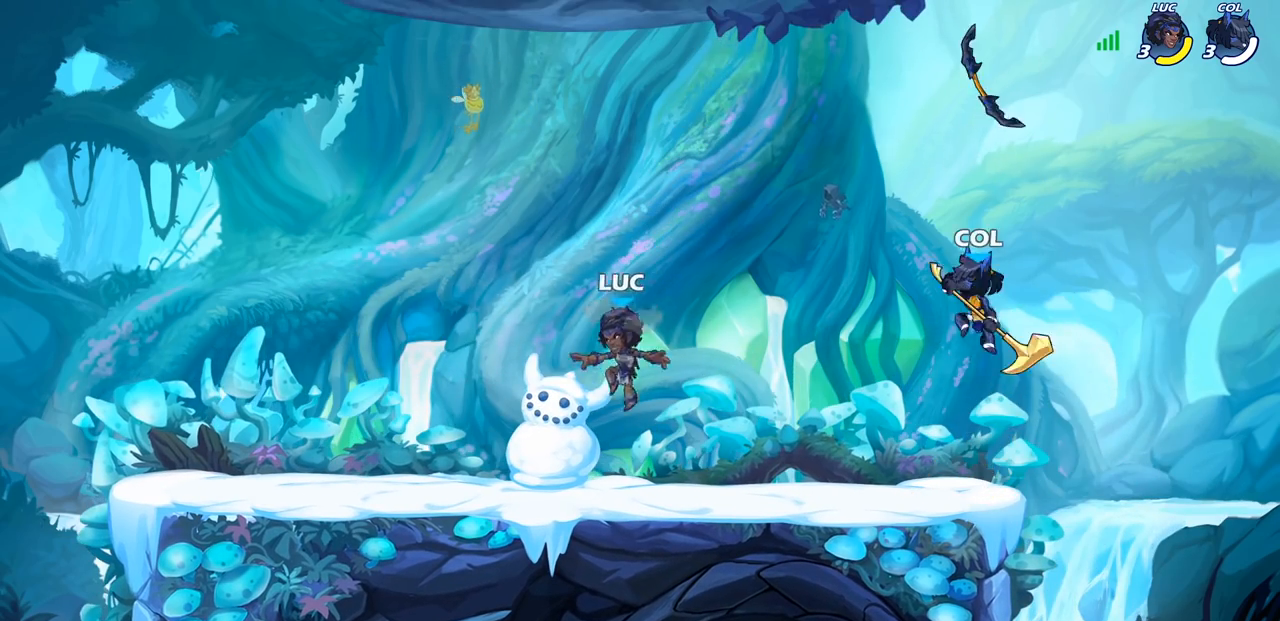
{"buttons": ["R1", "R2"], "left_stick": "left", "right_stick": "center", "events": [[167, "left_stick", "up-right"], [283, "R2", "down"], [317, "left_stick", "left"], [400, "R2", "up"], [450, "R2", "down"], [467, "R1", "down"]]}
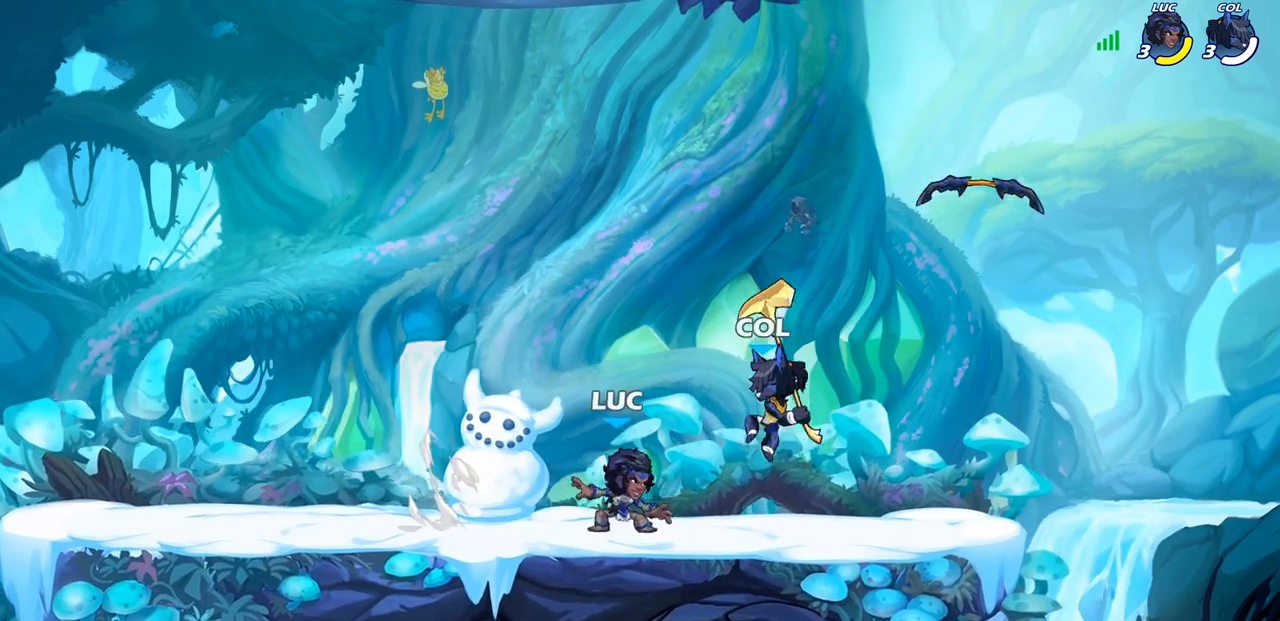
{"buttons": [], "left_stick": "right", "right_stick": "center", "events": [[83, "R1", "up"], [83, "R2", "up"], [133, "left_stick", "center"], [500, "left_stick", "right"]]}
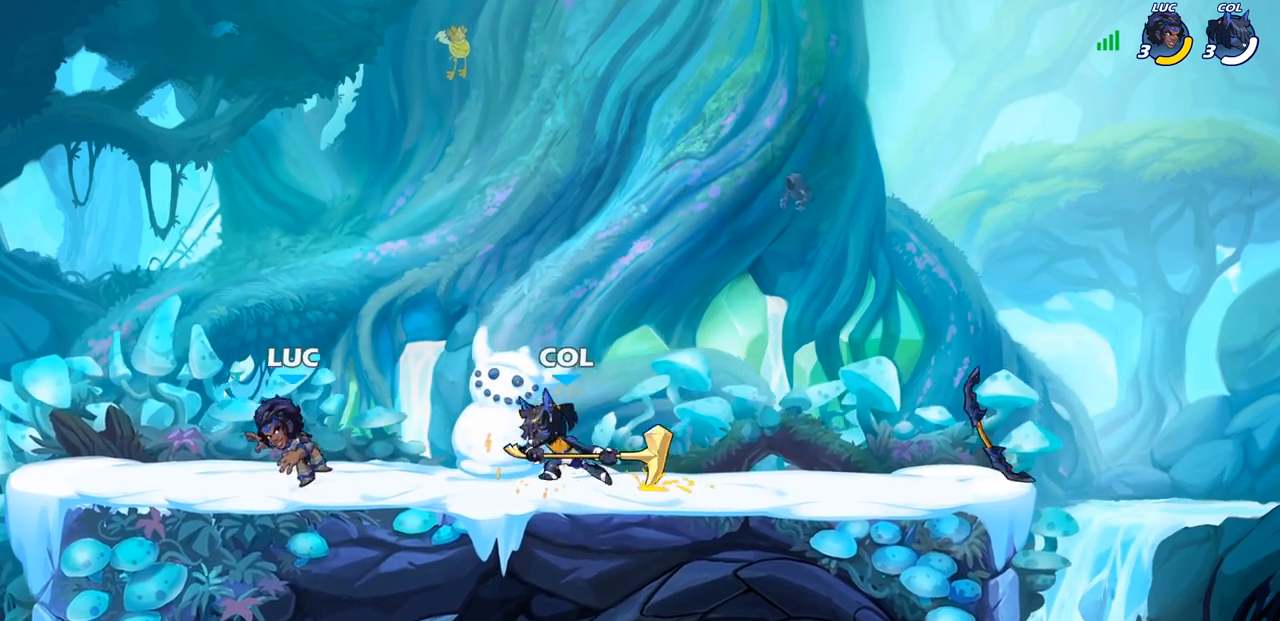
{"buttons": [], "left_stick": "down-right", "right_stick": "center"}
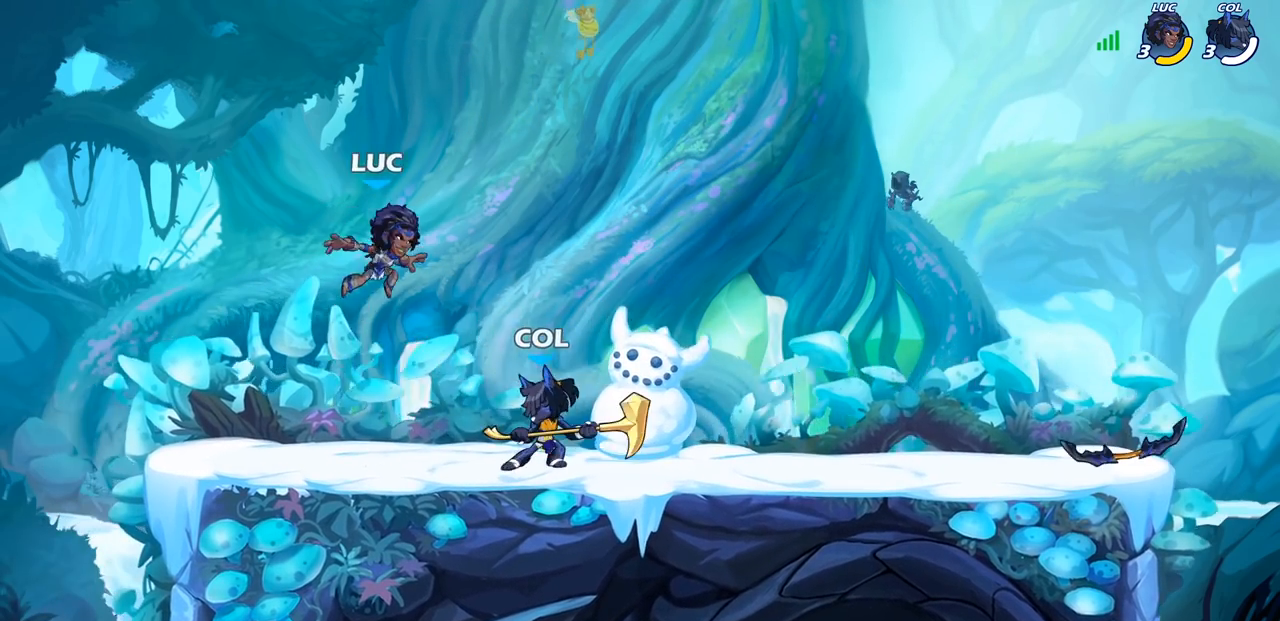
{"buttons": [], "left_stick": "center", "right_stick": "center", "events": [[17, "SQUARE", "down"], [50, "left_stick", "center"], [100, "SQUARE", "up"]]}
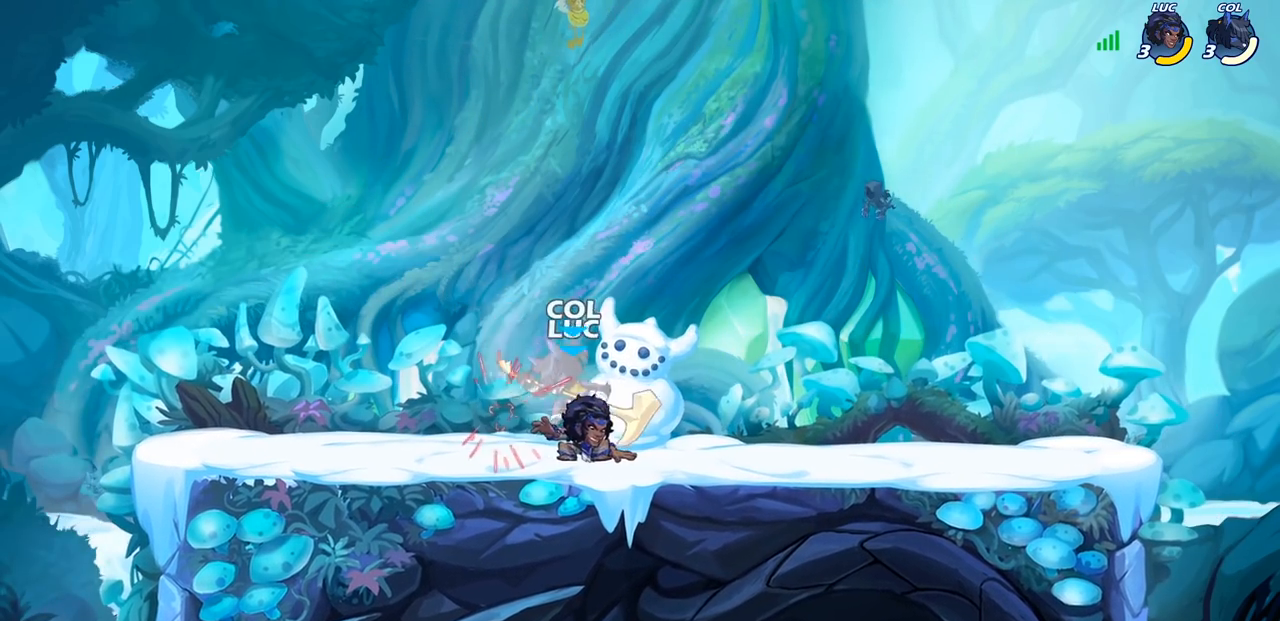
{"buttons": [], "left_stick": "center", "right_stick": "center", "events": [[200, "SQUARE", "down"], [300, "SQUARE", "up"], [383, "SQUARE", "down"], [500, "SQUARE", "up"]]}